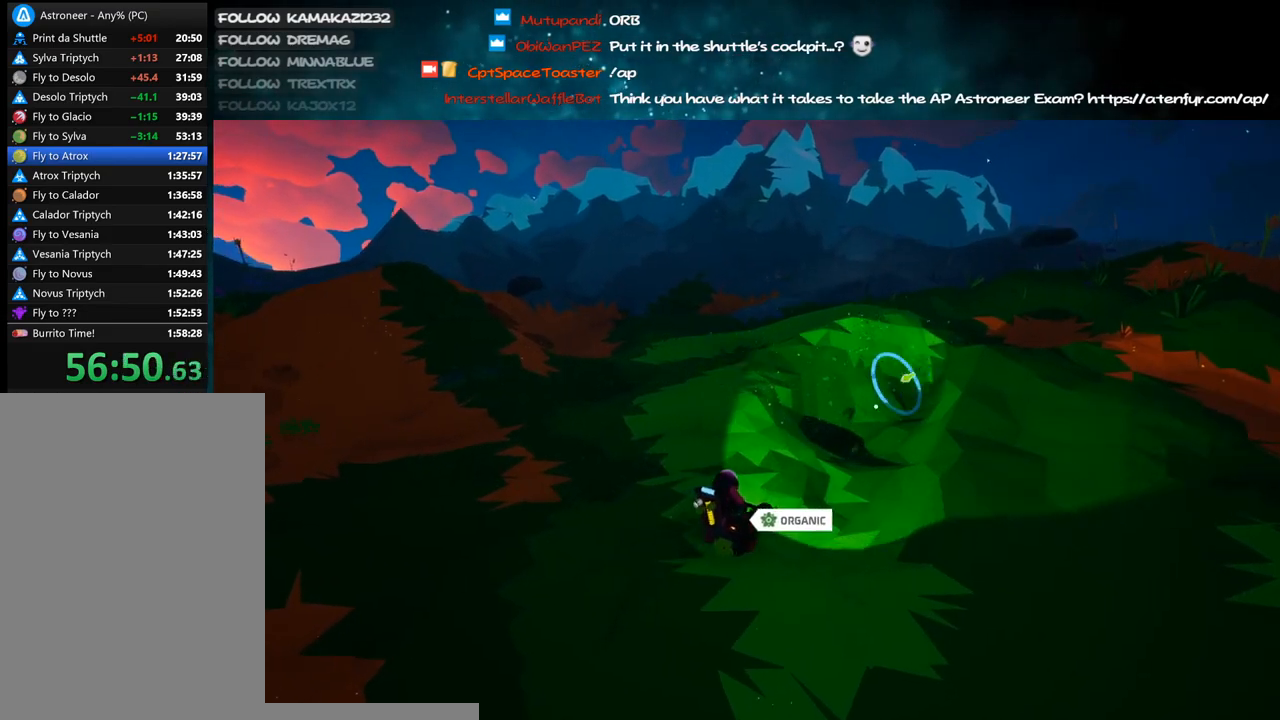
Gameplay with keyboard and mouse; each line is a JSON object with the keys and mouse buttons held at the frame after it. "events" lists presses ("down") and releases ("up") of "a", "alt", "b", "c", "ctrl", "d", "e", "f", "g", "q", "r", "s", "shift", "space", "t", "tab", "v", "w", "x", "z", "mouse_left", "mouse_wheel", "mouse_right", "mouse_mb4" and "mouse_mb5" between this image and that frame as [ms after this image, input, new state], when the widget could be followed in between. "mouse_left", "mouse_wheel", "mouse_right", "mouse_mb4", "mouse_mb5" = the "left", "wheel", "right", "mb4", "mb5" buttons of the "mouse" list. No other keys are recorded. "wheel" means that the mouse wheel is clicked or scrolled. Mouse movement is not recorded.
{"keys": ["s"], "mouse": ["left"], "events": [[150, "w", "up"], [183, "mouse_right", "up"], [200, "mouse_left", "down"], [366, "s", "down"], [450, "d", "up"]]}
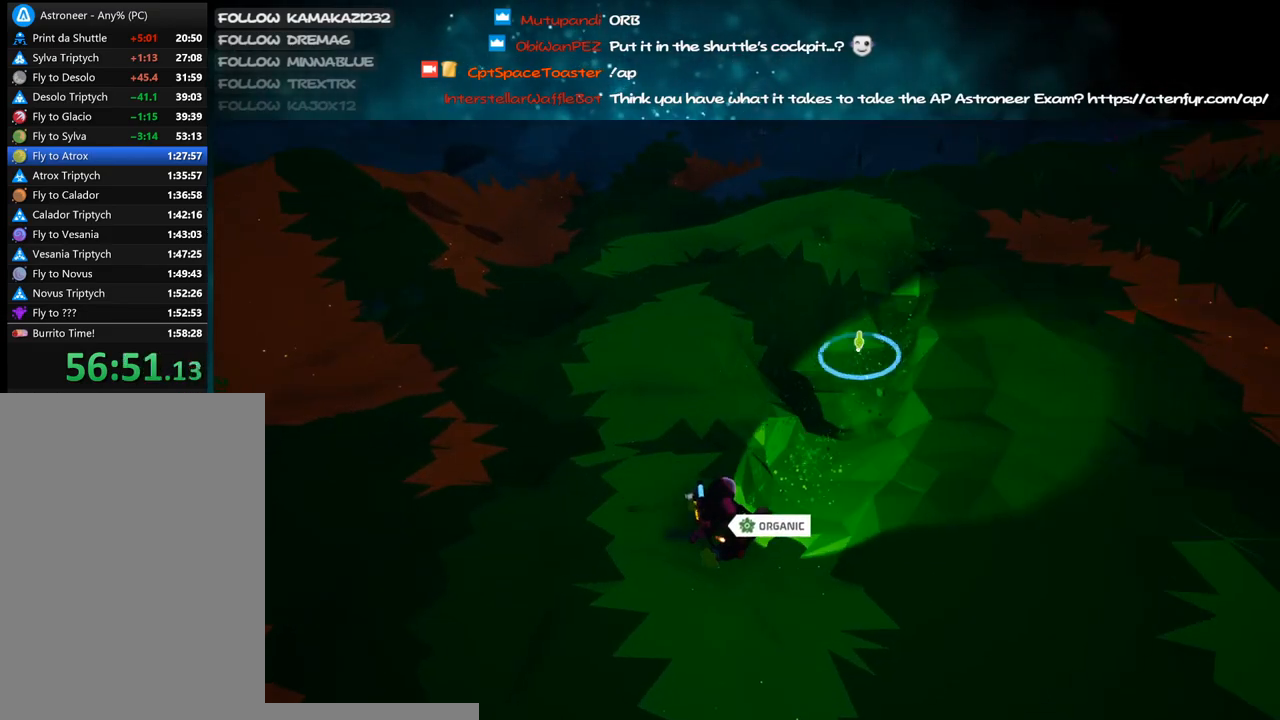
{"keys": ["s"], "mouse": ["left"], "events": [[100, "d", "down"], [133, "d", "up"]]}
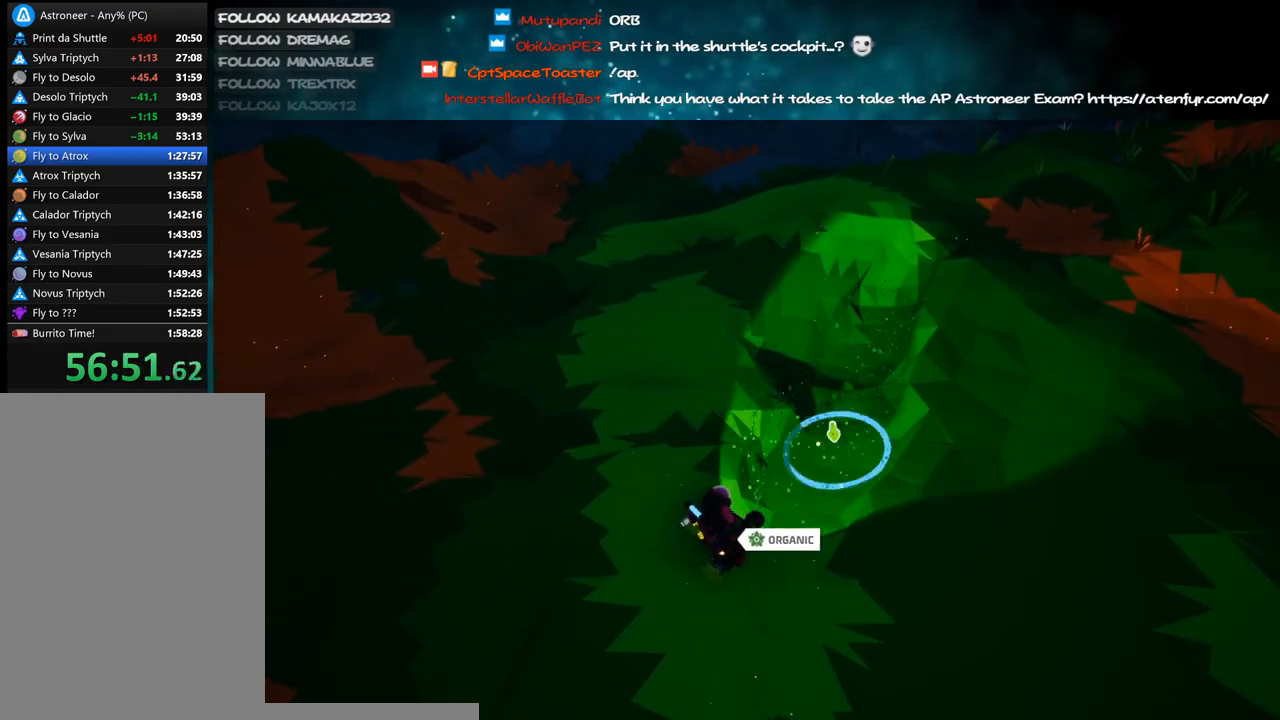
{"keys": ["d", "s"], "mouse": ["right"], "events": [[33, "d", "down"], [433, "mouse_left", "up"], [433, "mouse_right", "down"]]}
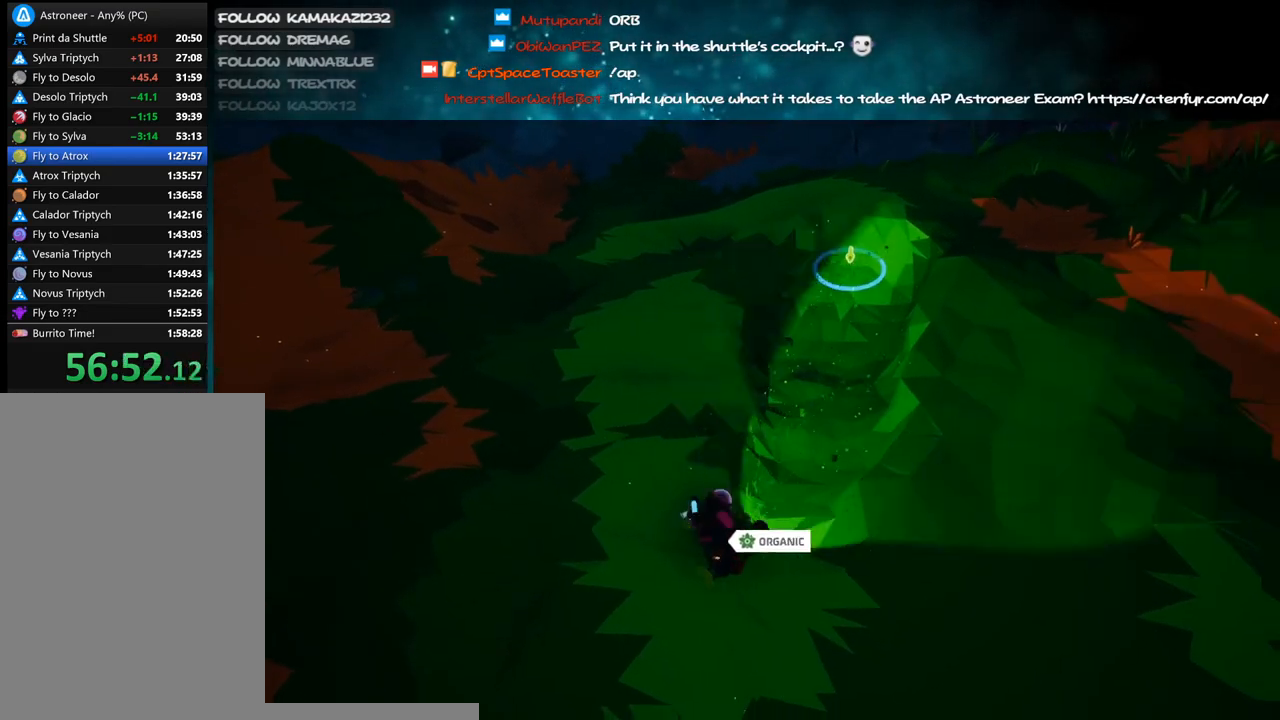
{"keys": ["d", "s"], "mouse": ["left"], "events": [[116, "mouse_right", "up"], [233, "mouse_left", "down"]]}
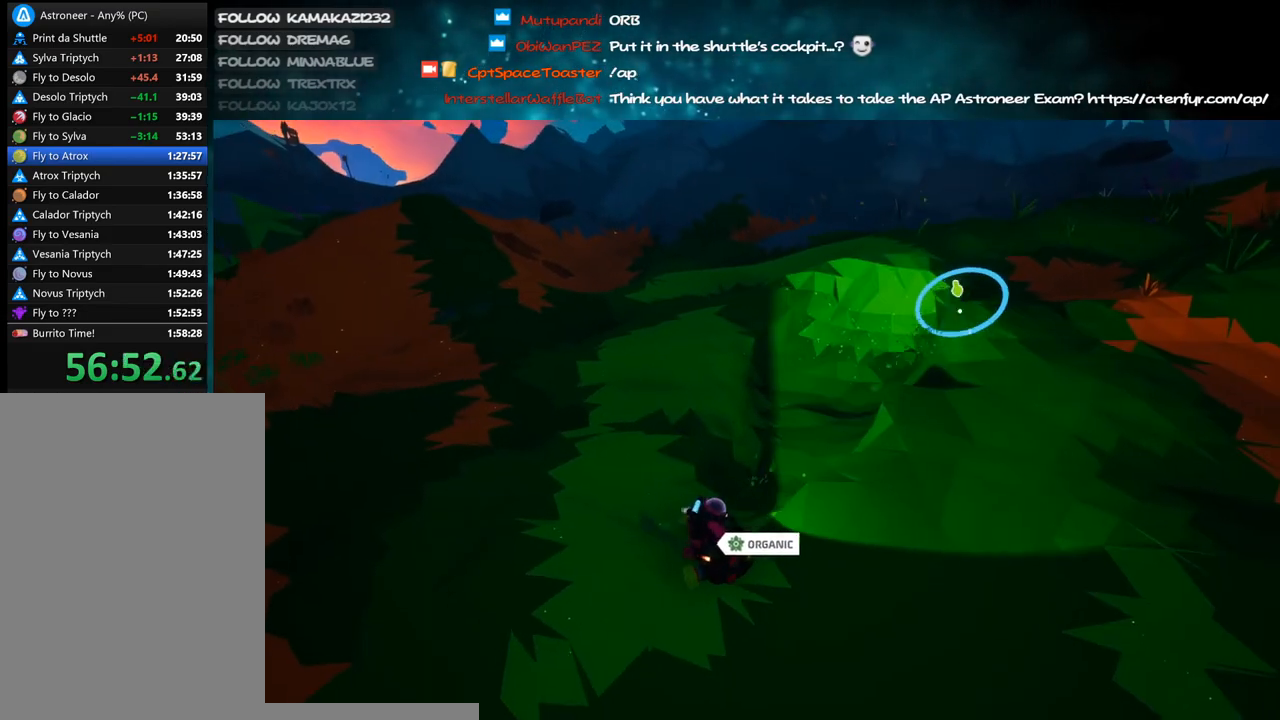
{"keys": ["d", "s"], "mouse": ["left"], "events": []}
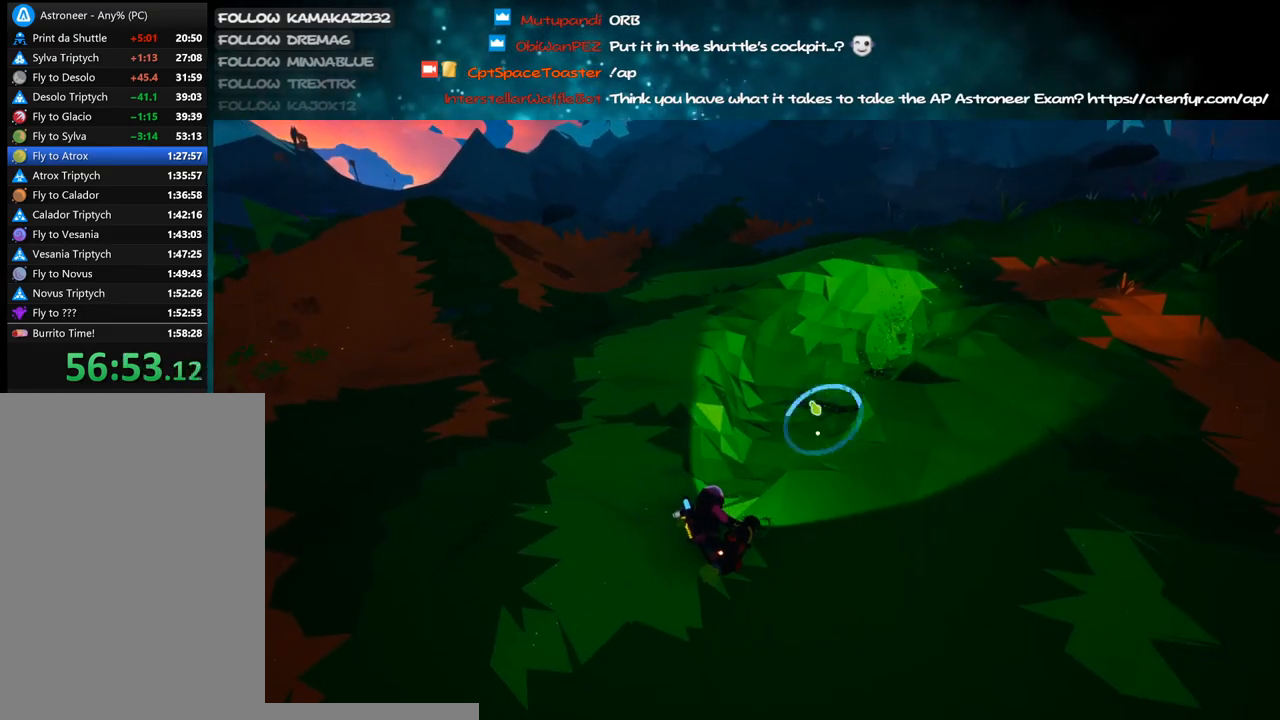
{"keys": ["s"], "mouse": ["left"], "events": [[433, "d", "up"]]}
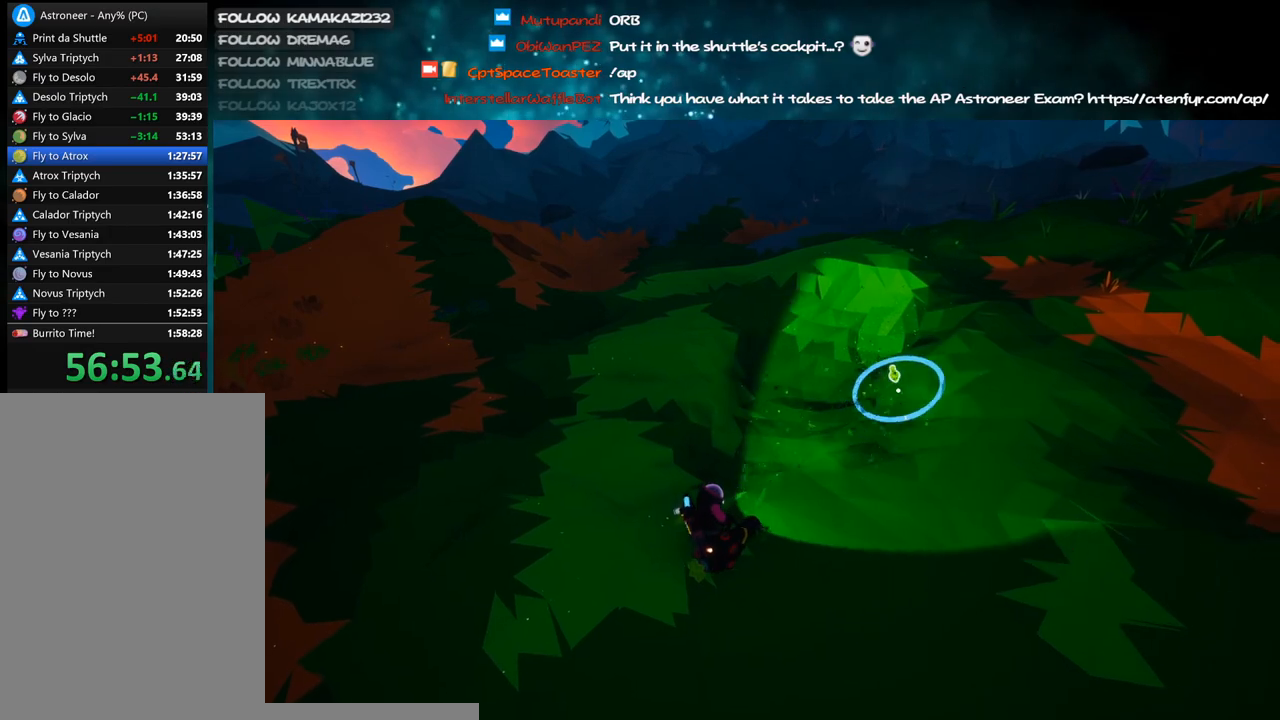
{"keys": ["s"], "mouse": ["left"], "events": []}
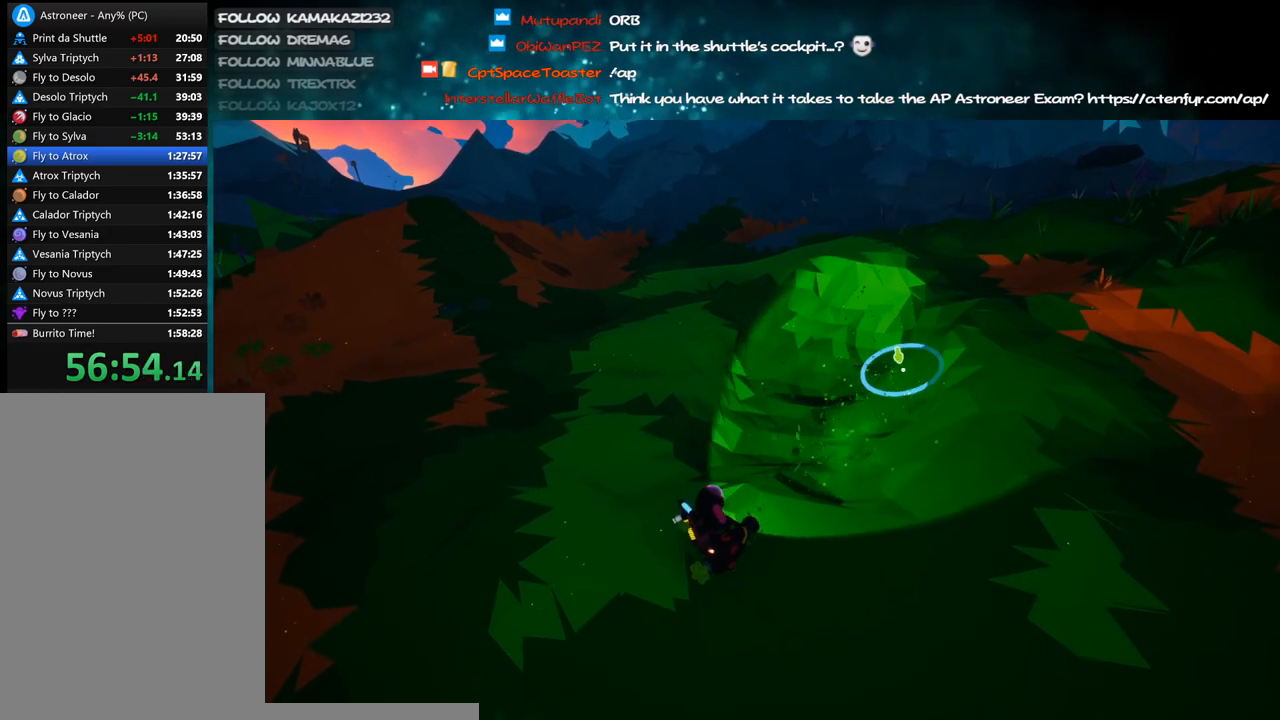
{"keys": ["a", "s", "shift"], "mouse": ["right"], "events": [[50, "a", "down"], [250, "mouse_right", "down"], [266, "mouse_left", "up"], [483, "shift", "down"]]}
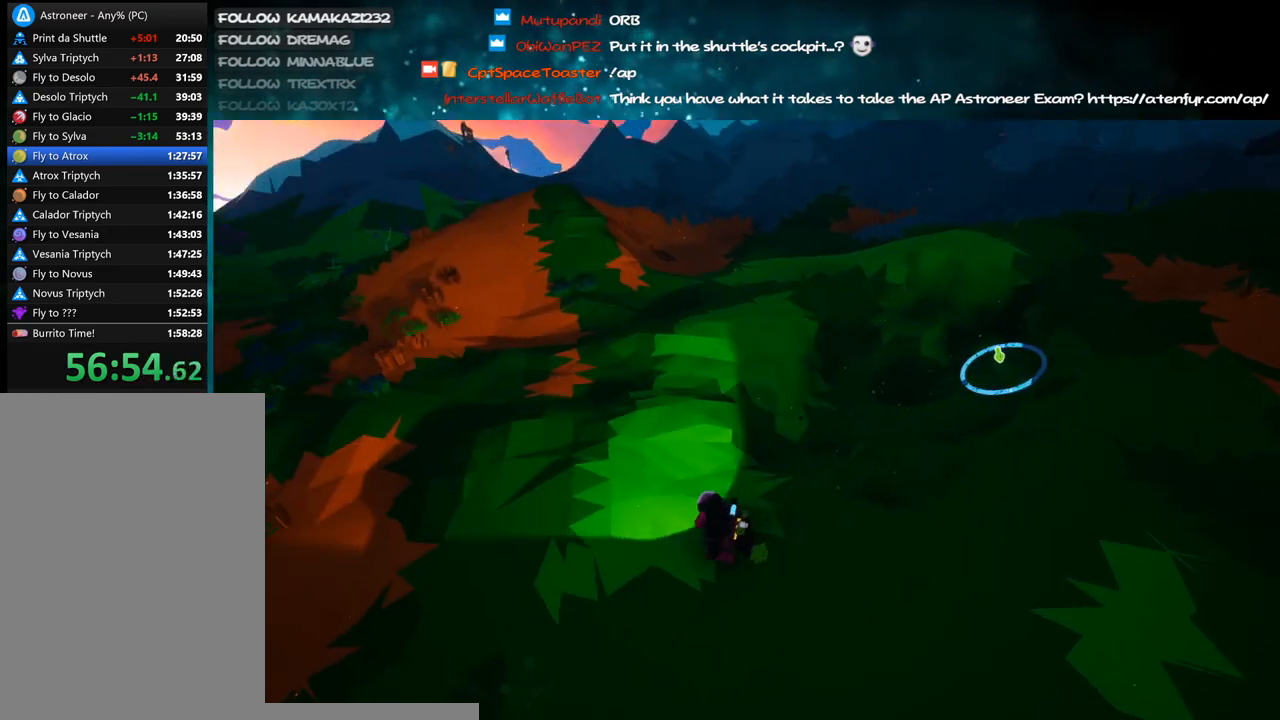
{"keys": ["a", "w"], "mouse": ["left"], "events": [[66, "s", "up"], [83, "mouse_right", "up"], [216, "mouse_left", "down"], [216, "shift", "up"], [266, "w", "down"]]}
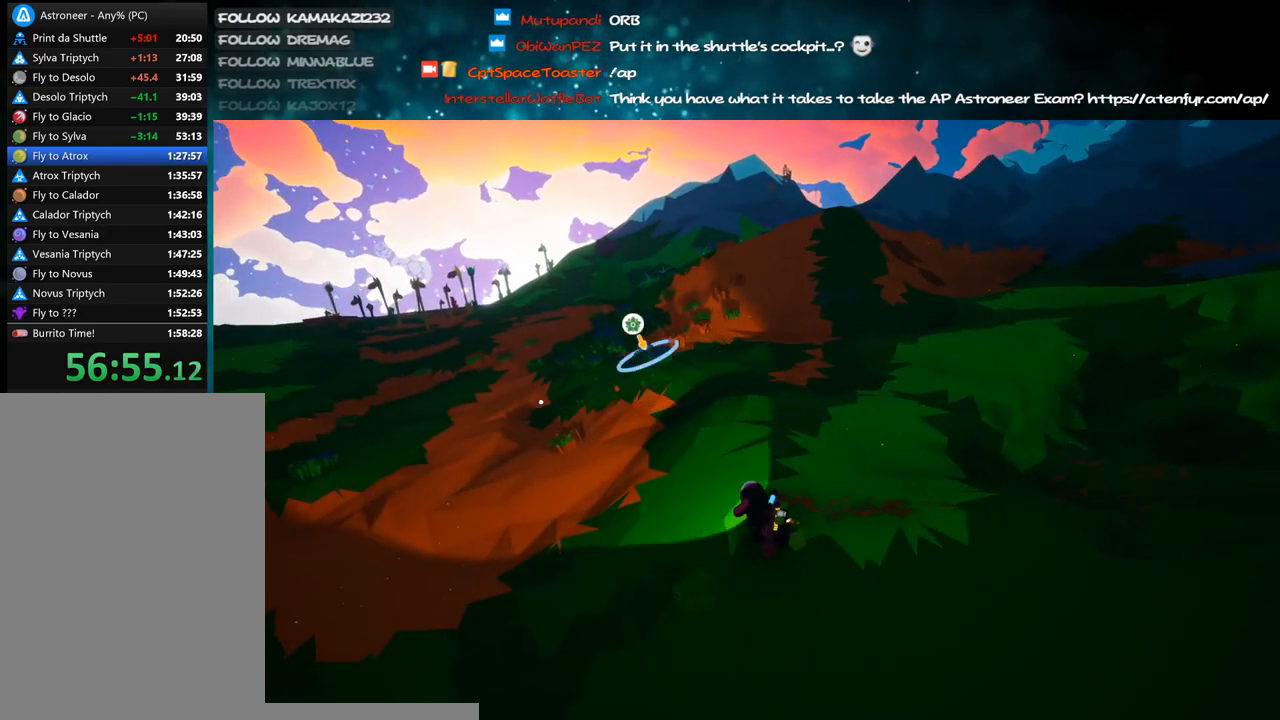
{"keys": ["a", "w"], "mouse": ["left"], "events": [[100, "shift", "down"], [200, "space", "down"], [216, "shift", "up"], [300, "space", "up"]]}
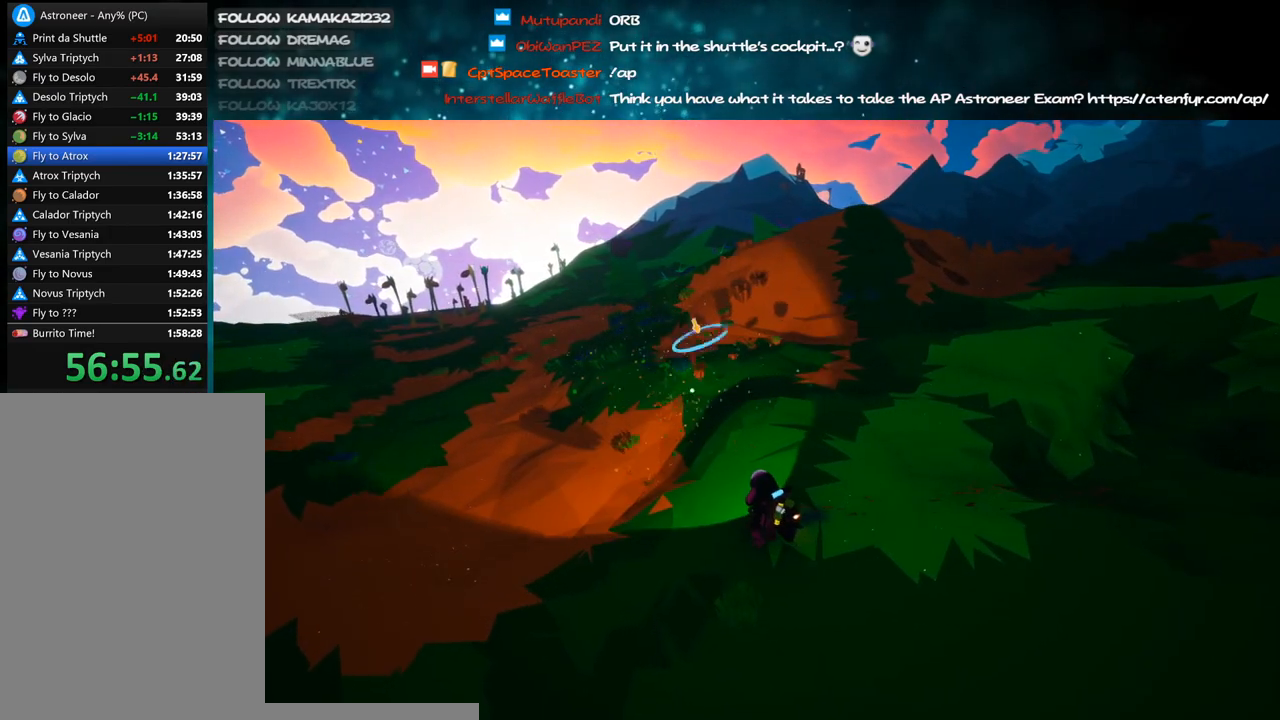
{"keys": ["a", "s", "shift"], "mouse": ["left"], "events": [[133, "mouse_left", "up"], [183, "mouse_right", "down"], [200, "w", "up"], [366, "mouse_right", "up"], [400, "shift", "down"], [433, "mouse_left", "down"], [466, "s", "down"]]}
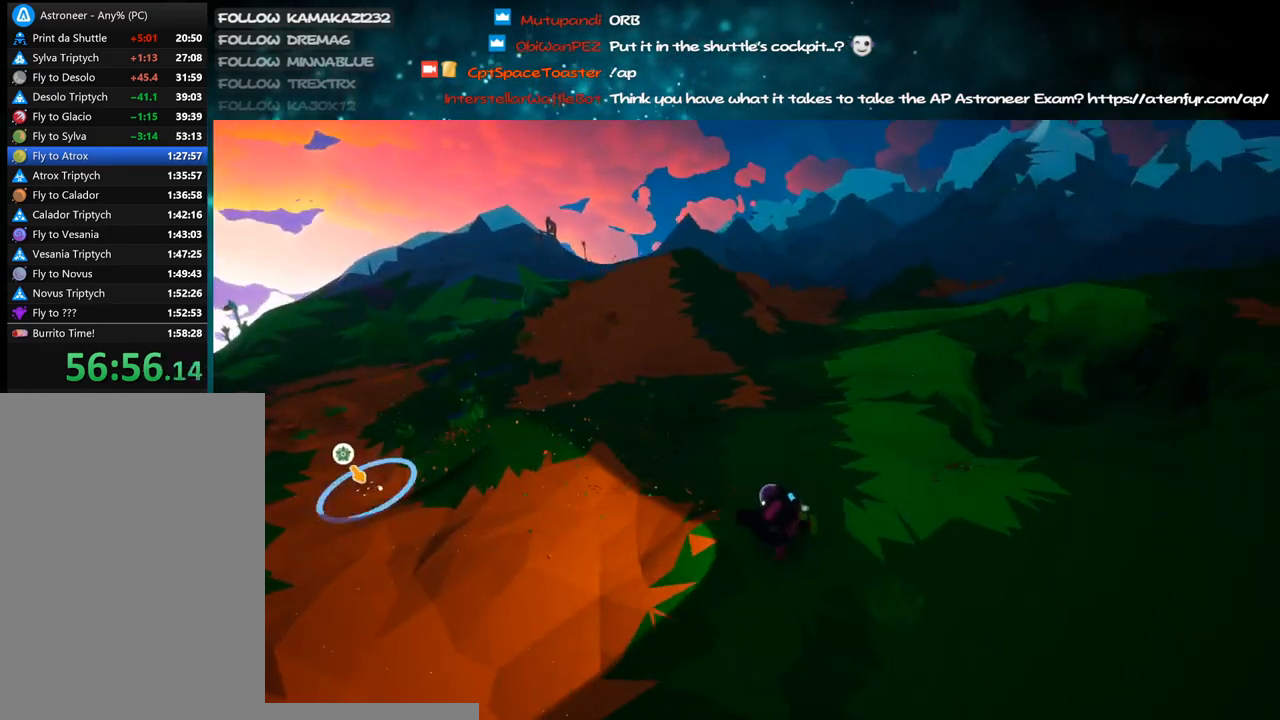
{"keys": ["a", "s"], "mouse": [], "events": [[133, "shift", "up"], [500, "mouse_left", "up"]]}
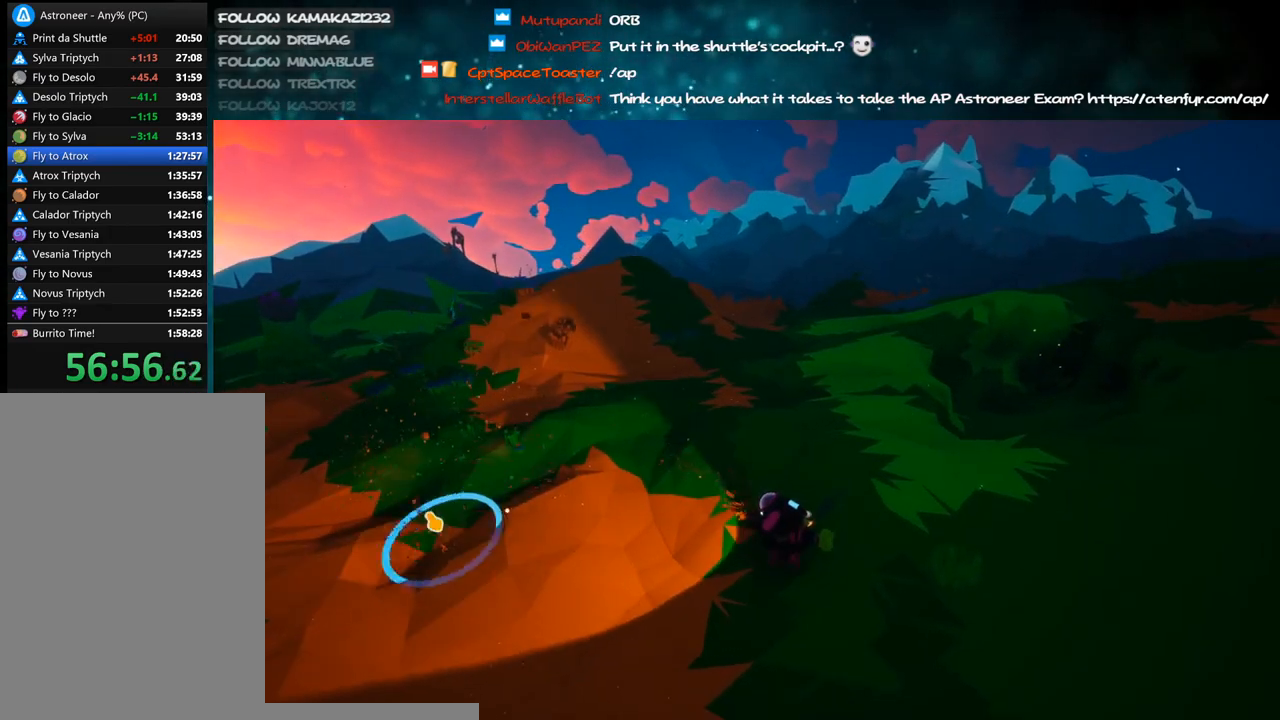
{"keys": ["a"], "mouse": ["left"], "events": [[83, "mouse_right", "down"], [233, "shift", "down"], [250, "mouse_right", "up"], [283, "s", "up"], [350, "mouse_left", "down"], [400, "shift", "up"]]}
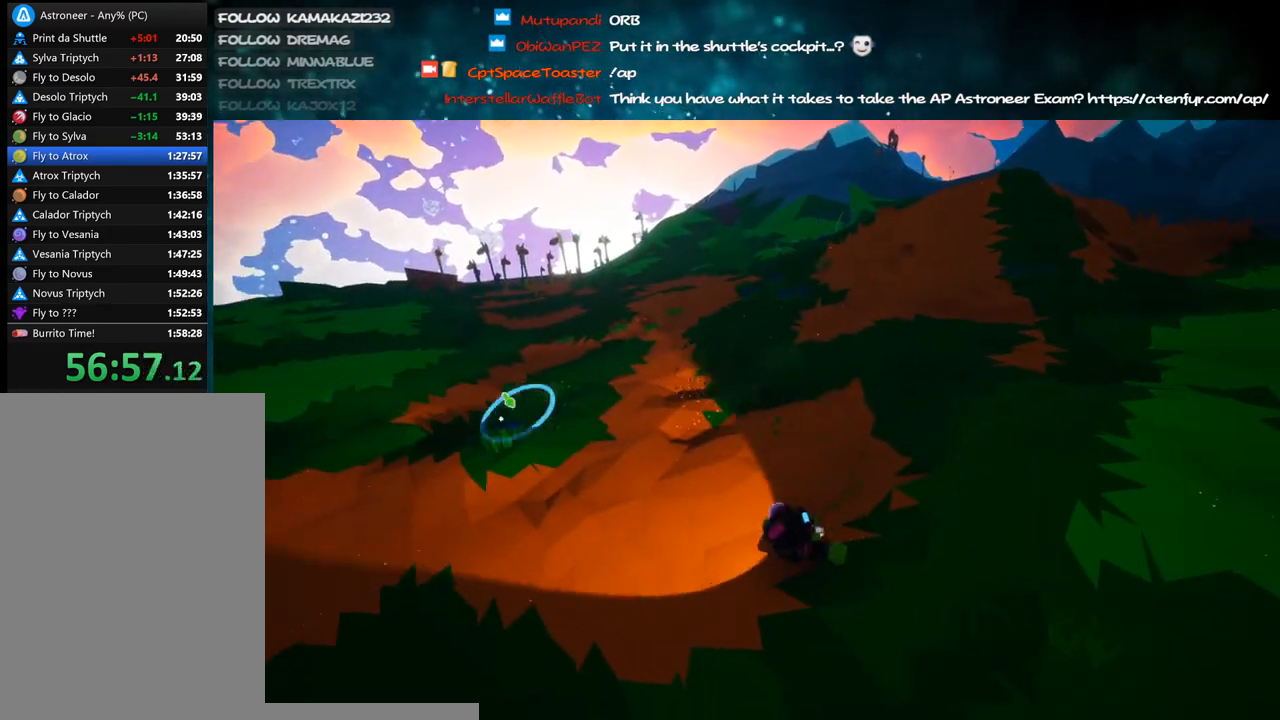
{"keys": ["a", "shift", "w"], "mouse": [], "events": [[283, "mouse_left", "up"], [283, "mouse_right", "down"], [300, "shift", "down"], [433, "w", "down"], [500, "mouse_right", "up"]]}
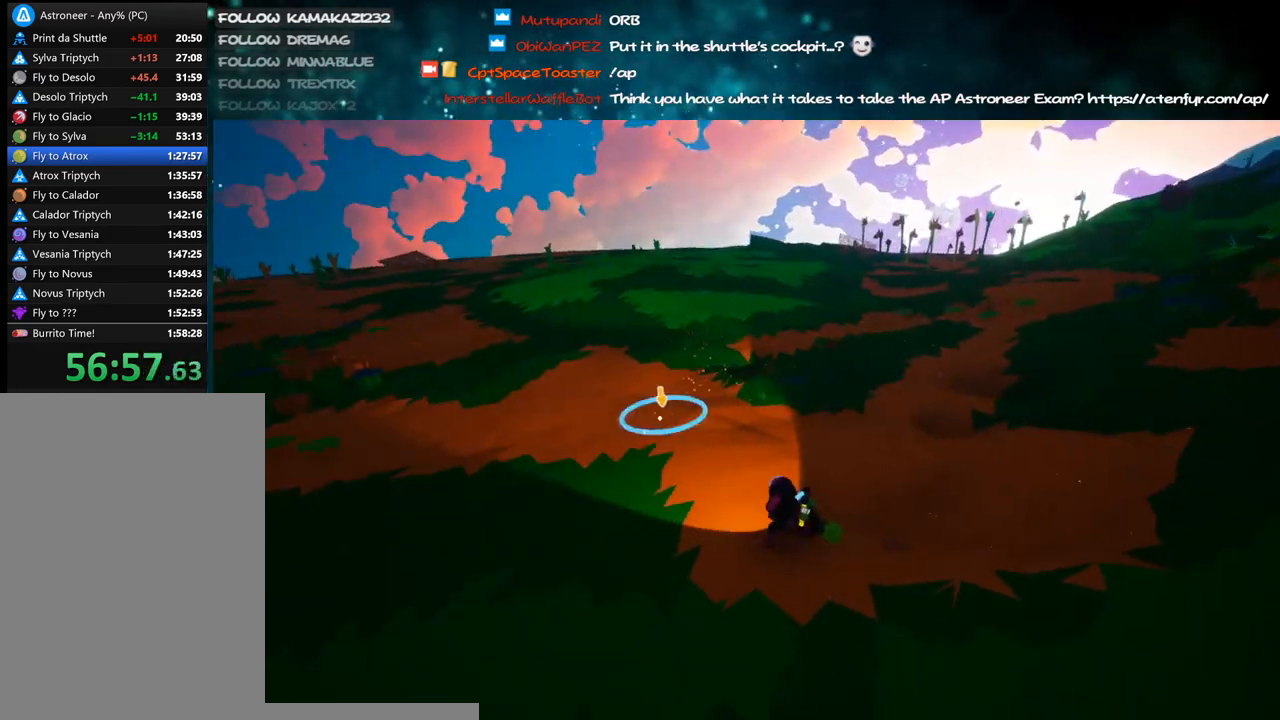
{"keys": ["a", "shift", "w"], "mouse": [], "events": [[83, "mouse_right", "down"], [316, "mouse_right", "up"]]}
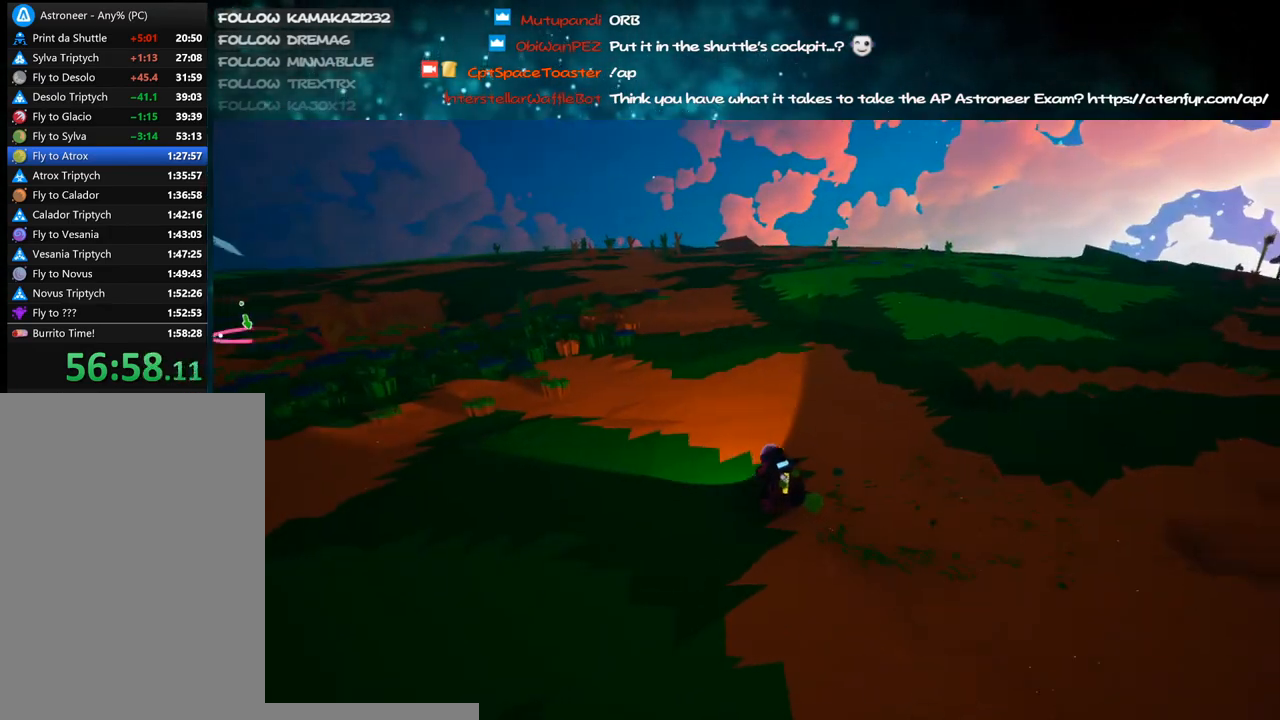
{"keys": ["a", "w"], "mouse": ["left"], "events": [[50, "a", "up"], [66, "mouse_right", "down"], [66, "shift", "up"], [183, "mouse_right", "up"], [316, "a", "down"], [350, "space", "down"], [433, "mouse_left", "down"], [483, "space", "up"]]}
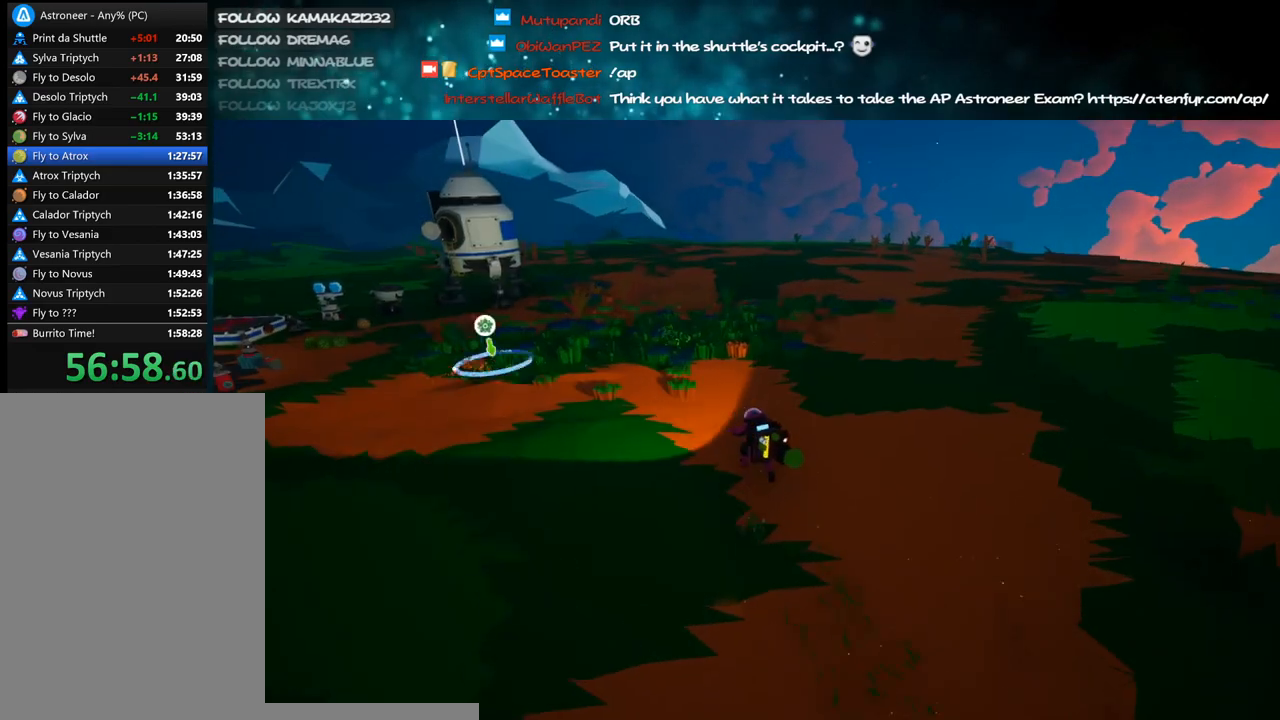
{"keys": ["a", "w"], "mouse": ["left"], "events": []}
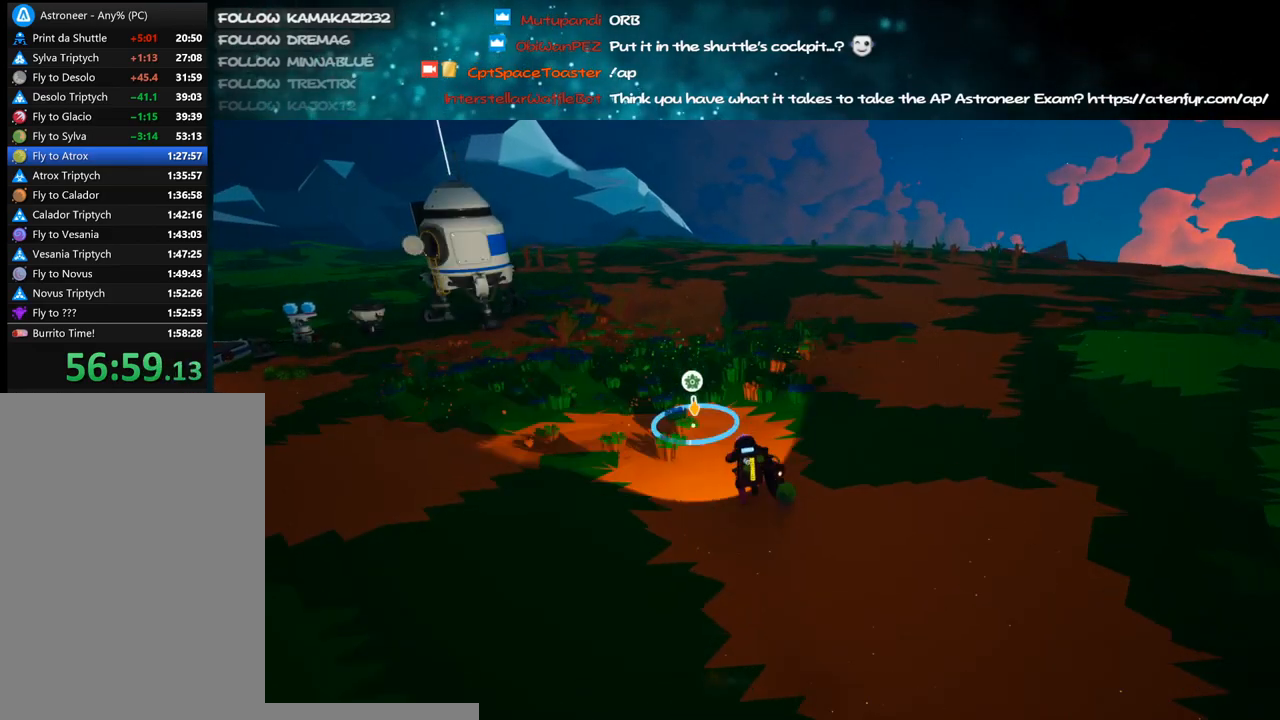
{"keys": ["a", "shift", "w"], "mouse": [], "events": [[183, "mouse_left", "up"], [233, "mouse_right", "down"], [283, "shift", "down"], [400, "mouse_right", "up"]]}
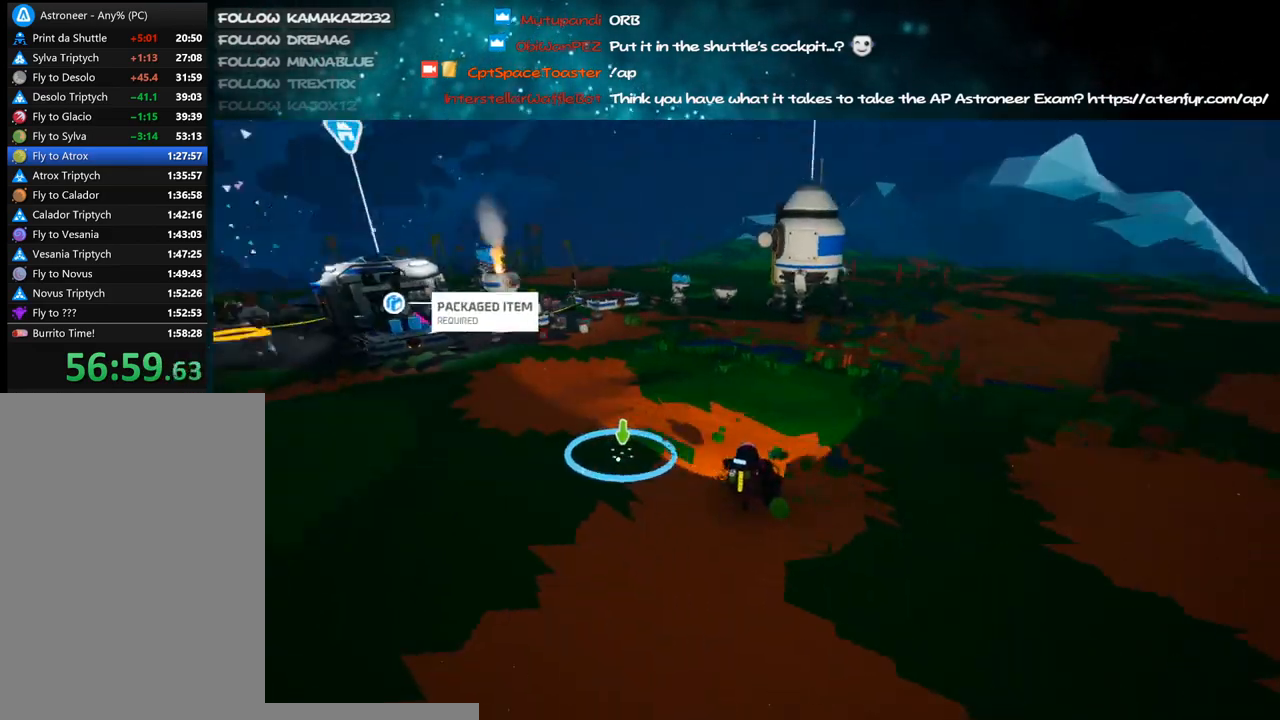
{"keys": ["w"], "mouse": [], "events": [[300, "a", "up"], [366, "shift", "up"]]}
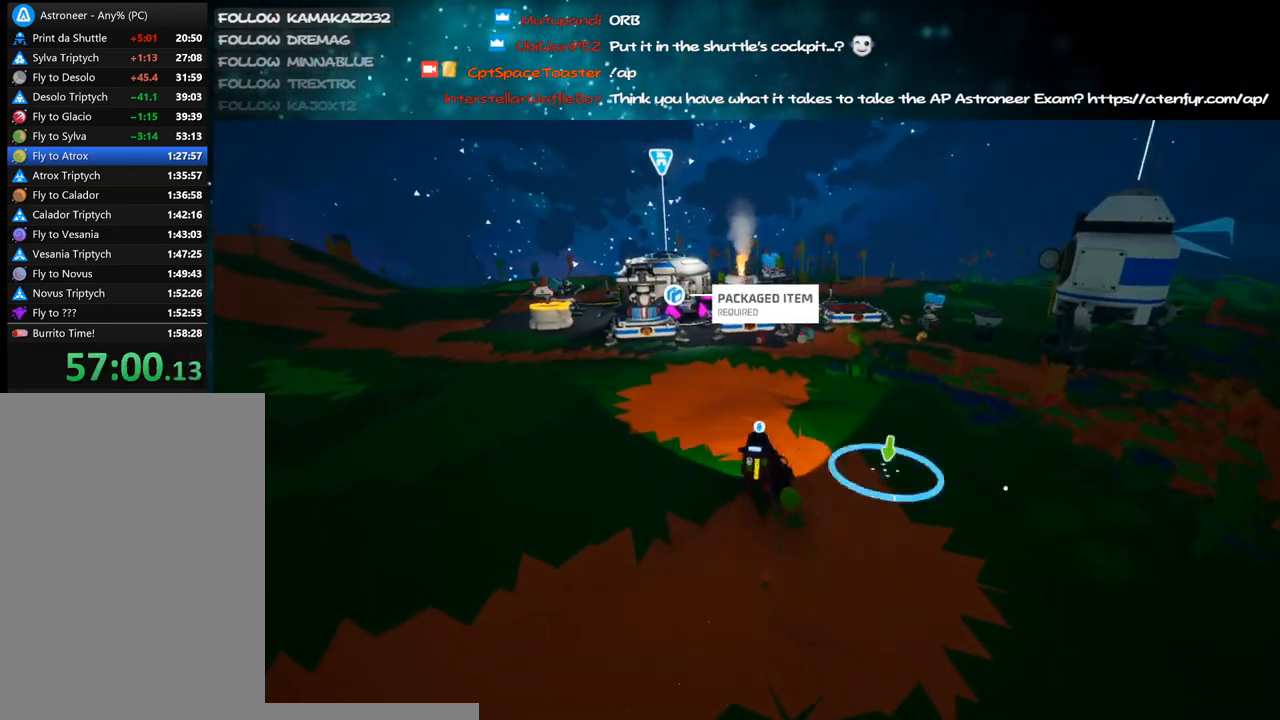
{"keys": ["d", "w"], "mouse": ["left"], "events": [[83, "space", "down"], [116, "d", "down"], [133, "mouse_left", "down"], [233, "space", "up"]]}
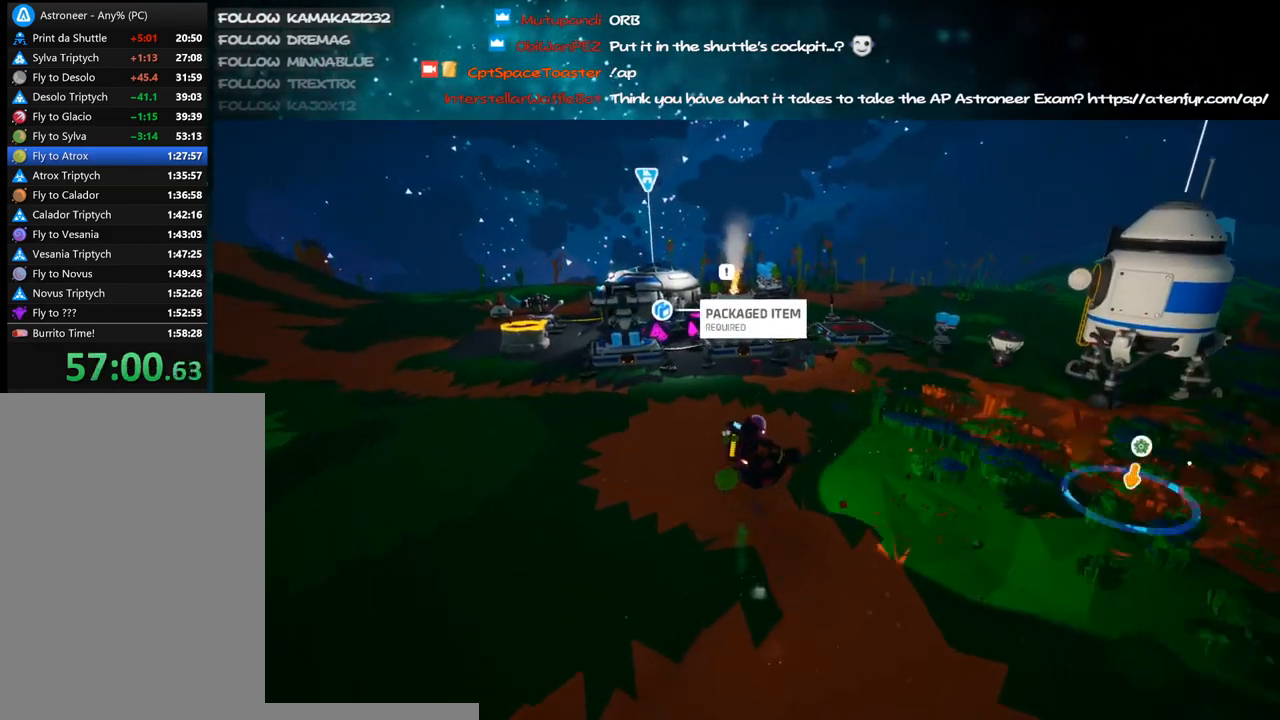
{"keys": ["d", "w"], "mouse": [], "events": [[100, "d", "up"], [166, "mouse_left", "up"], [266, "mouse_right", "down"], [416, "mouse_right", "up"], [433, "d", "down"]]}
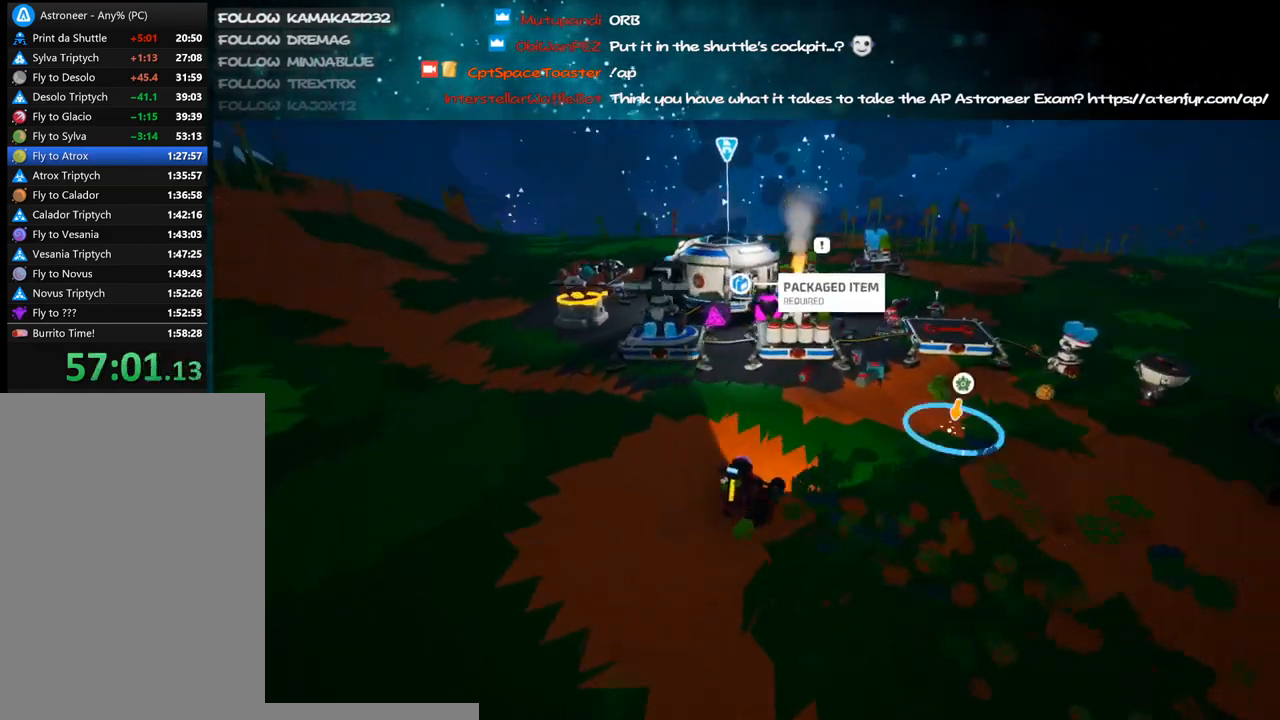
{"keys": ["w"], "mouse": [], "events": [[33, "d", "up"], [33, "q", "down"], [100, "q", "up"], [100, "w", "up"], [466, "w", "down"]]}
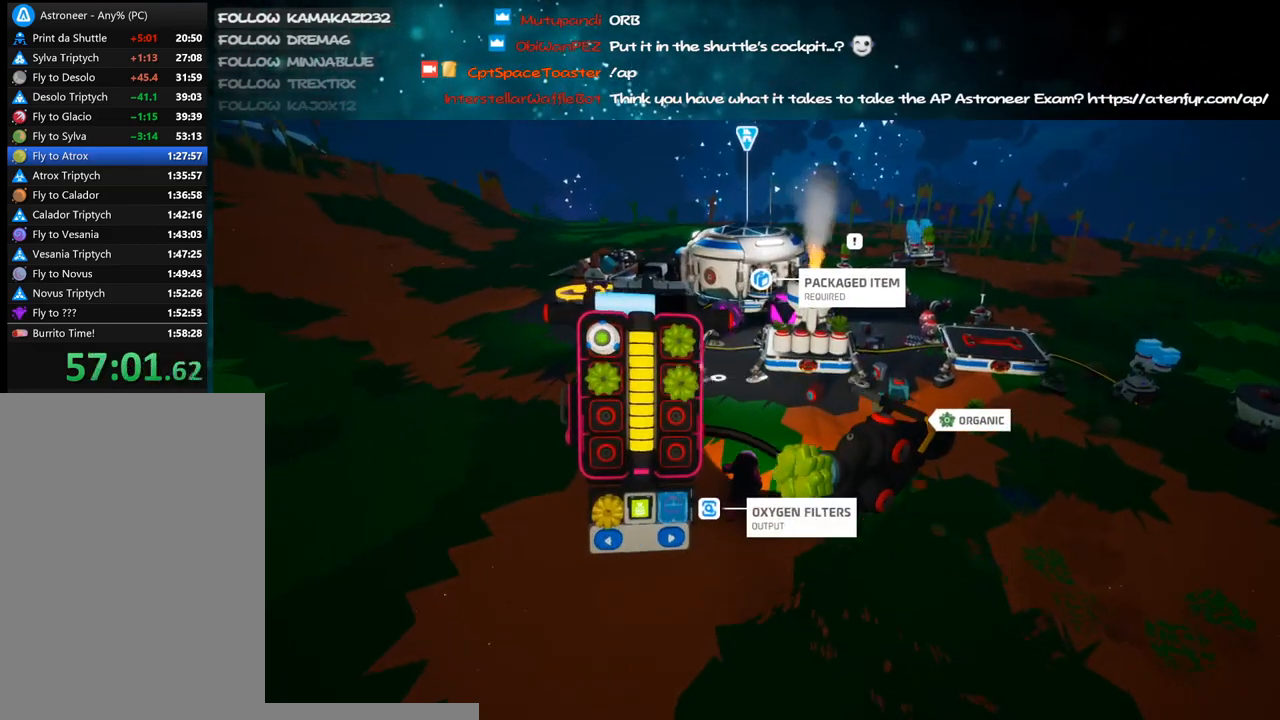
{"keys": [], "mouse": ["right"], "events": [[100, "w", "up"], [283, "mouse_left", "down"], [366, "mouse_right", "down"], [383, "mouse_left", "up"], [383, "q", "down"], [483, "q", "up"]]}
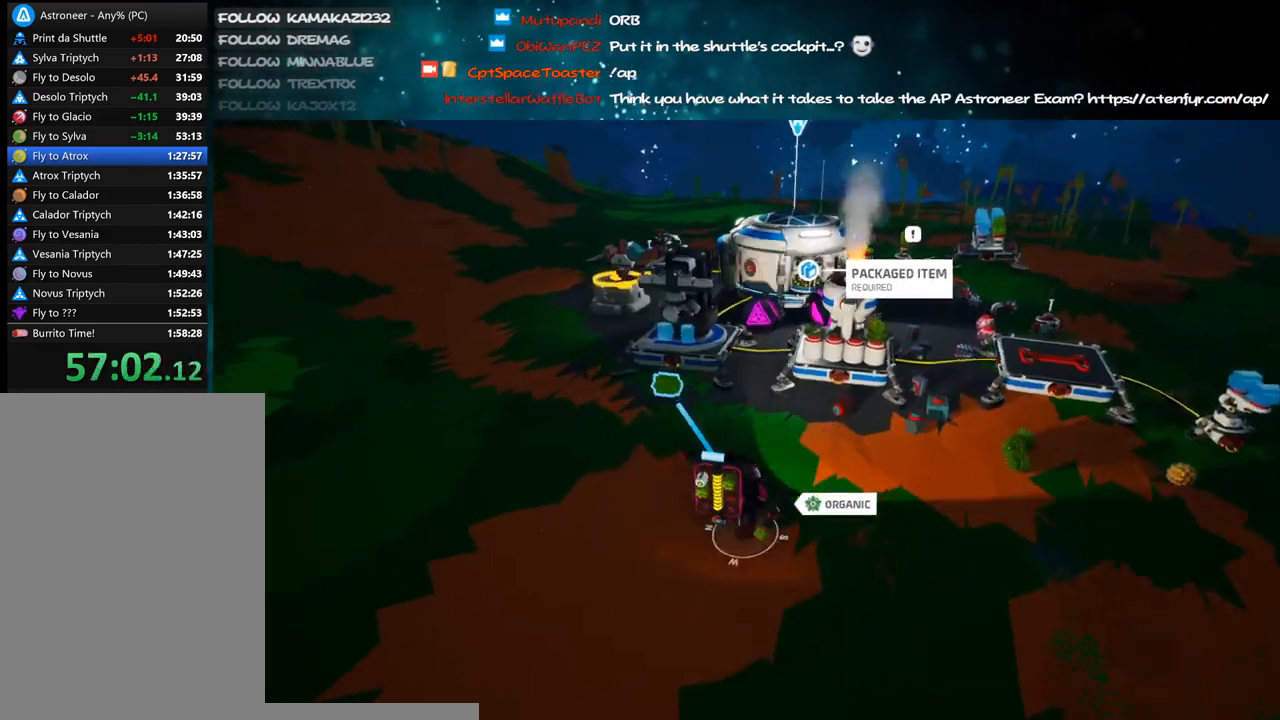
{"keys": [], "mouse": [], "events": [[33, "mouse_right", "up"], [50, "d", "down"], [100, "w", "down"], [150, "d", "up"], [233, "w", "up"]]}
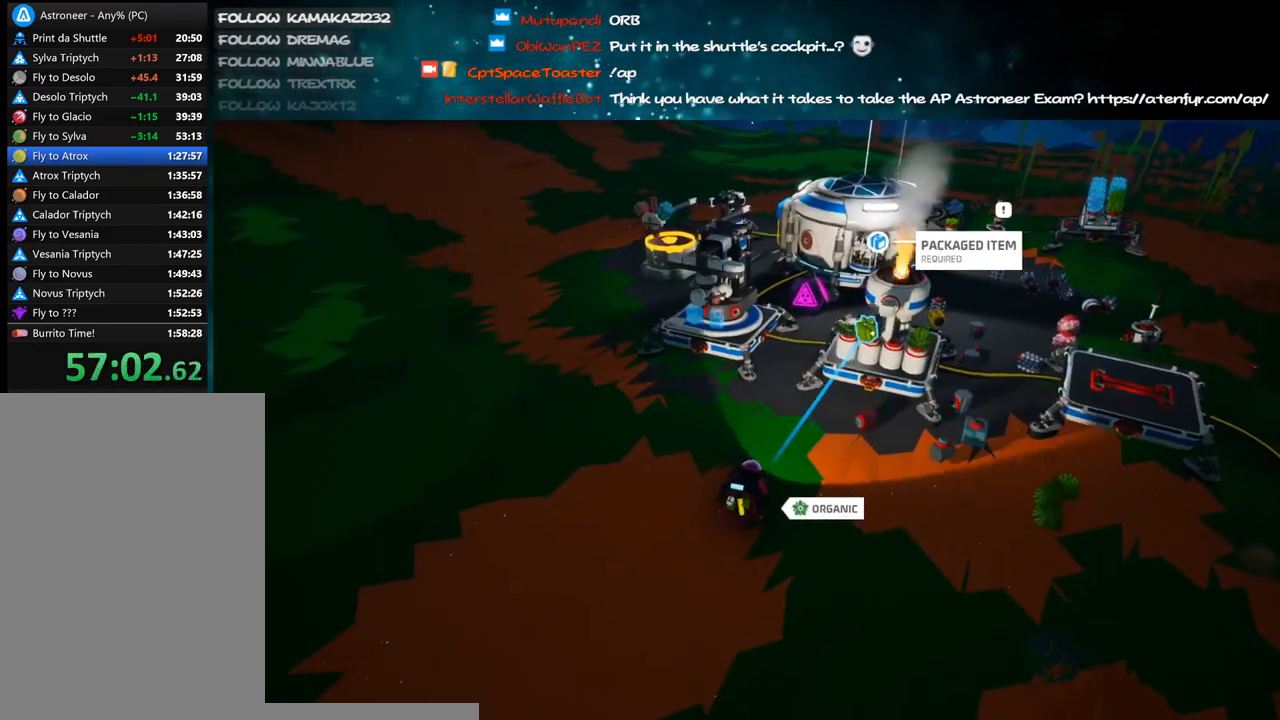
{"keys": [], "mouse": [], "events": [[200, "mouse_left", "down"], [300, "mouse_left", "up"], [333, "q", "down"], [400, "q", "up"]]}
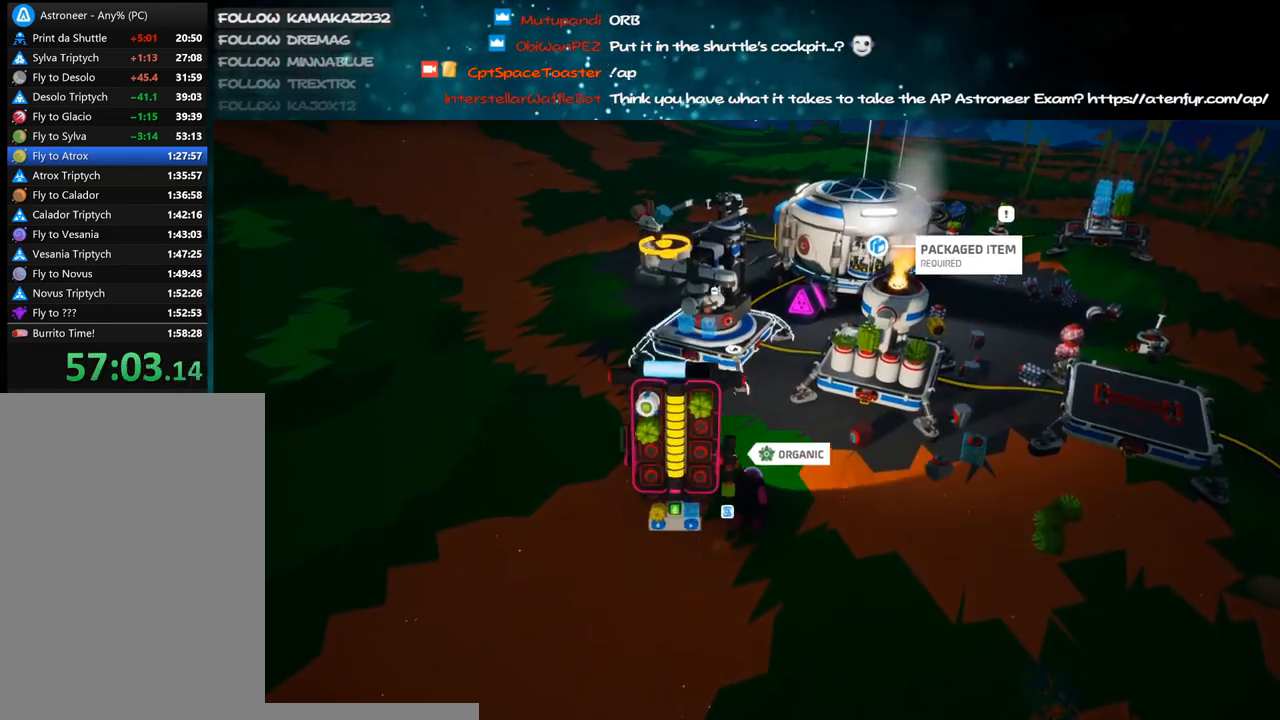
{"keys": ["q"], "mouse": [], "events": [[350, "mouse_left", "down"], [450, "mouse_left", "up"], [466, "q", "down"]]}
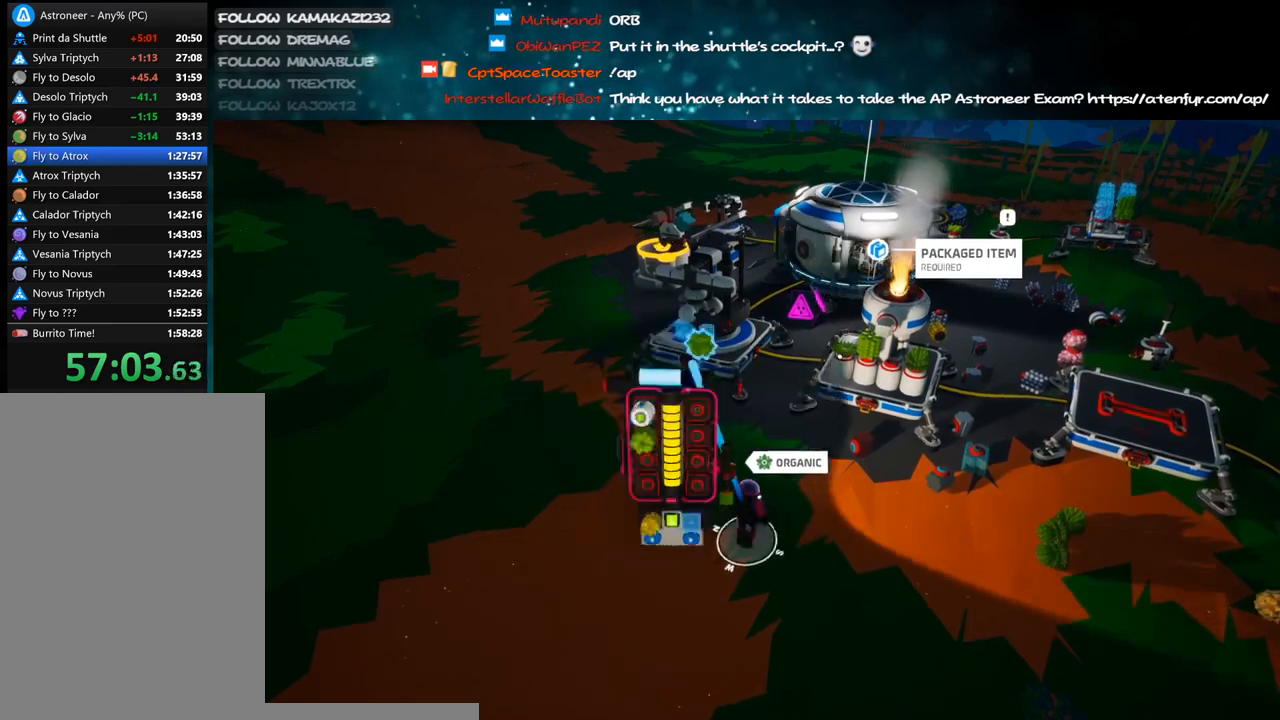
{"keys": [], "mouse": [], "events": [[33, "q", "up"]]}
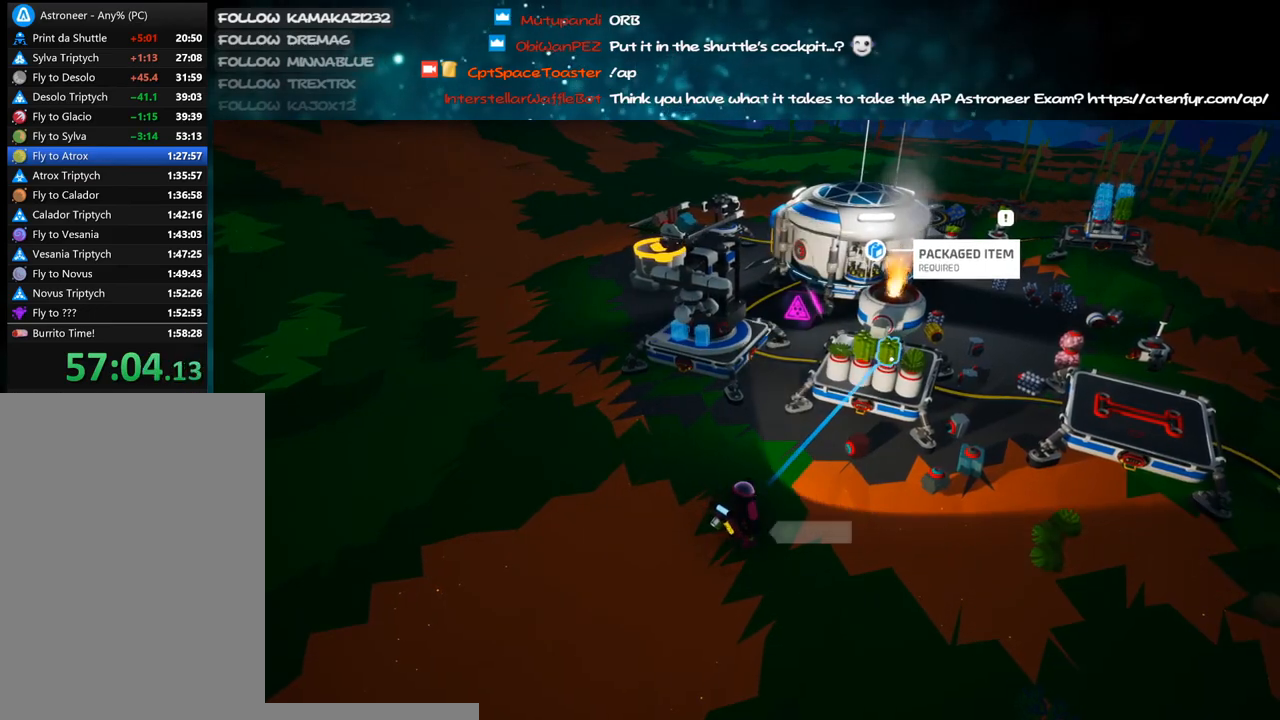
{"keys": [], "mouse": ["right"], "events": [[166, "mouse_left", "down"], [250, "mouse_left", "up"], [333, "mouse_right", "down"]]}